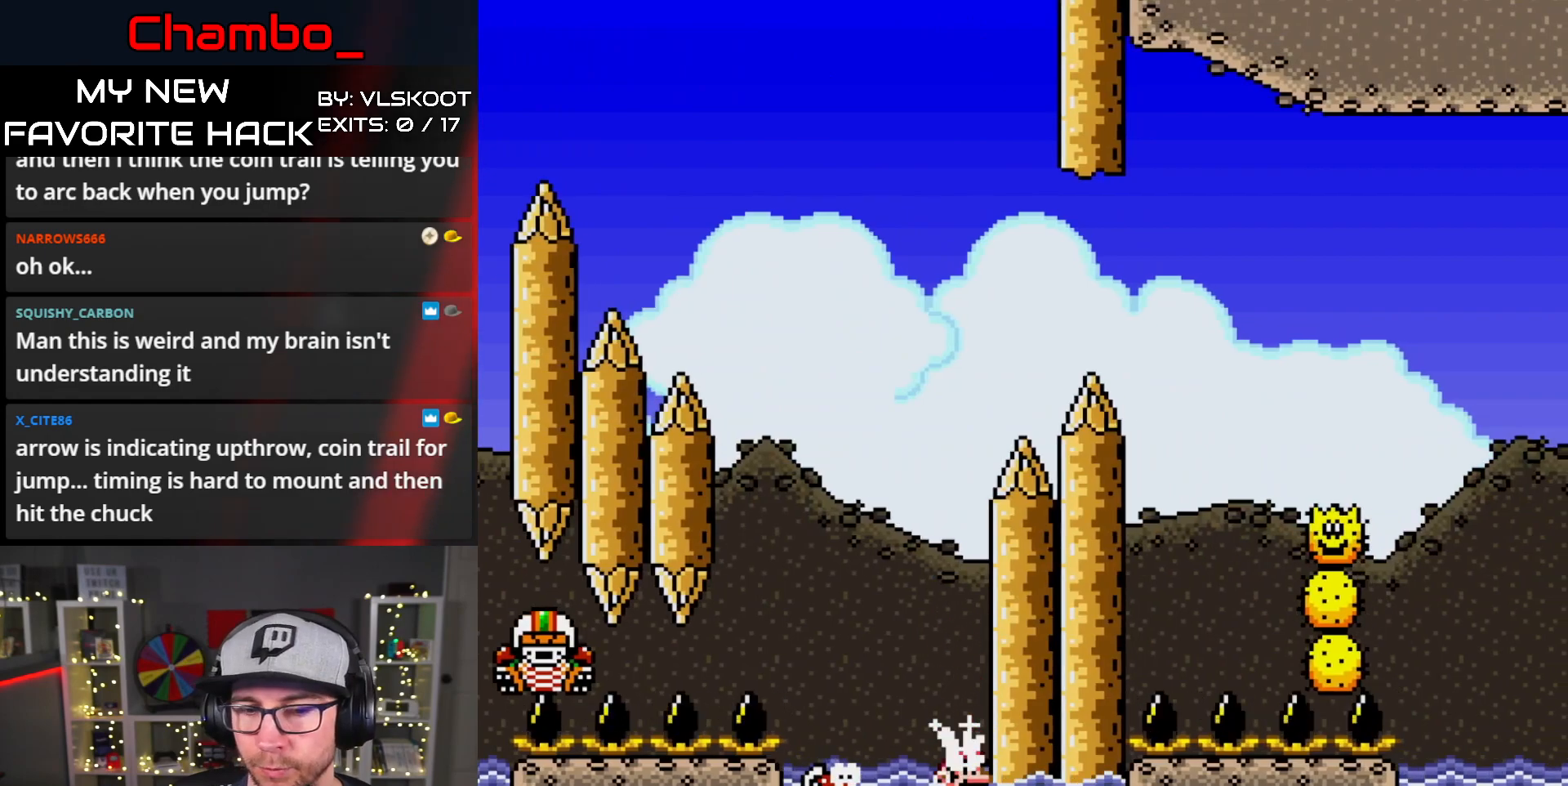
Gameplay with a controller (Nintendo layout); each line is a JSON object with the inputs held at the frame after it. "events" lists button and stick changes between this image and that frame as [ms after this image, input, new state], when the widget could be followed in between. Not read: L1 L3 R1 R3 START.
{"buttons": ["A", "X", "DPAD_LEFT"], "events": [[67, "DPAD_RIGHT", "up"], [100, "DPAD_LEFT", "down"], [167, "DPAD_UP", "up"], [183, "A", "up"], [300, "A", "down"], [317, "DPAD_UP", "down"], [350, "DPAD_LEFT", "up"], [433, "DPAD_LEFT", "down"], [450, "DPAD_UP", "up"]]}
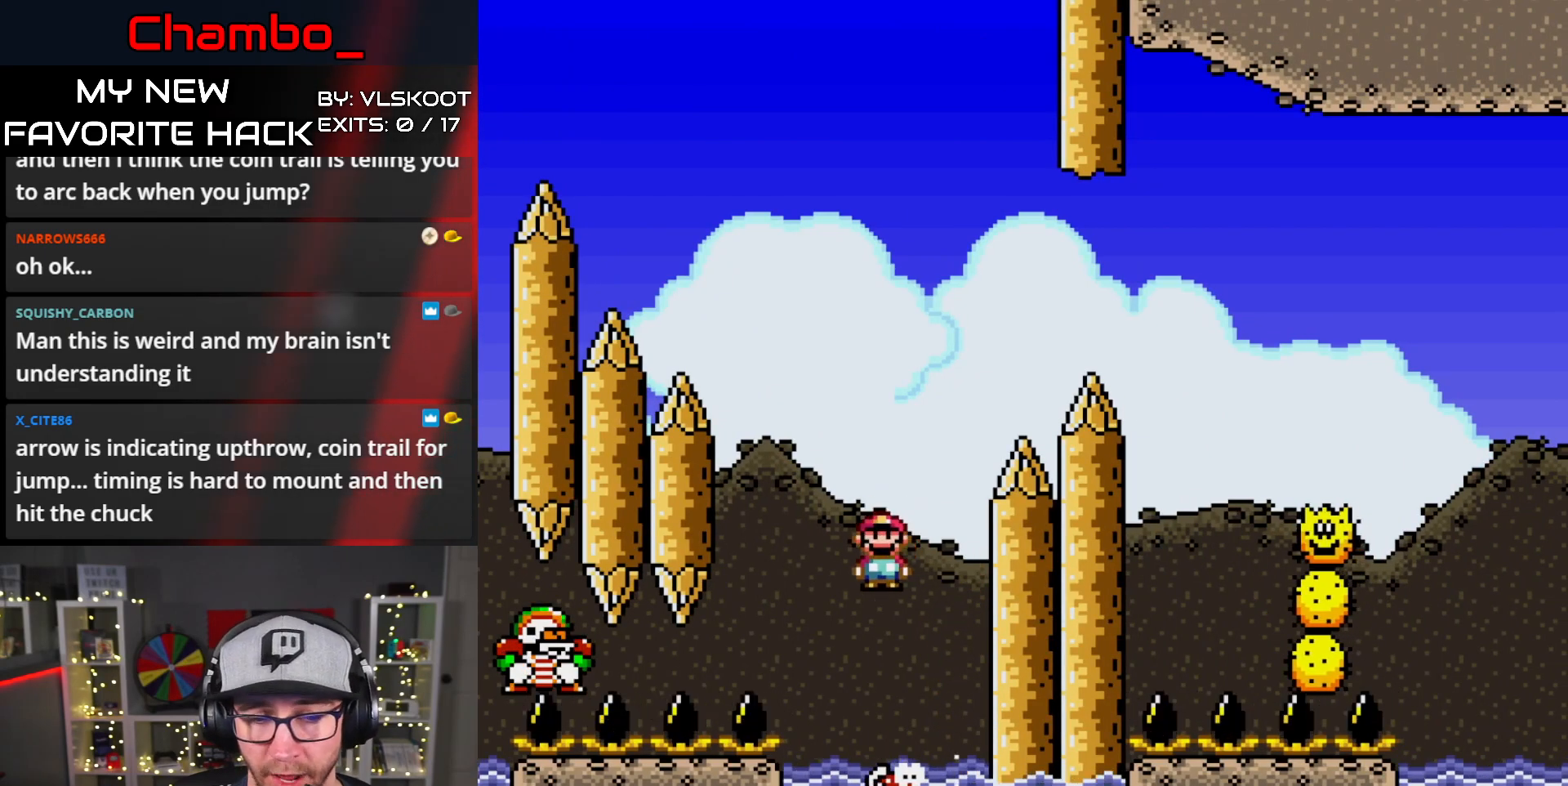
{"buttons": ["A", "X", "DPAD_RIGHT"]}
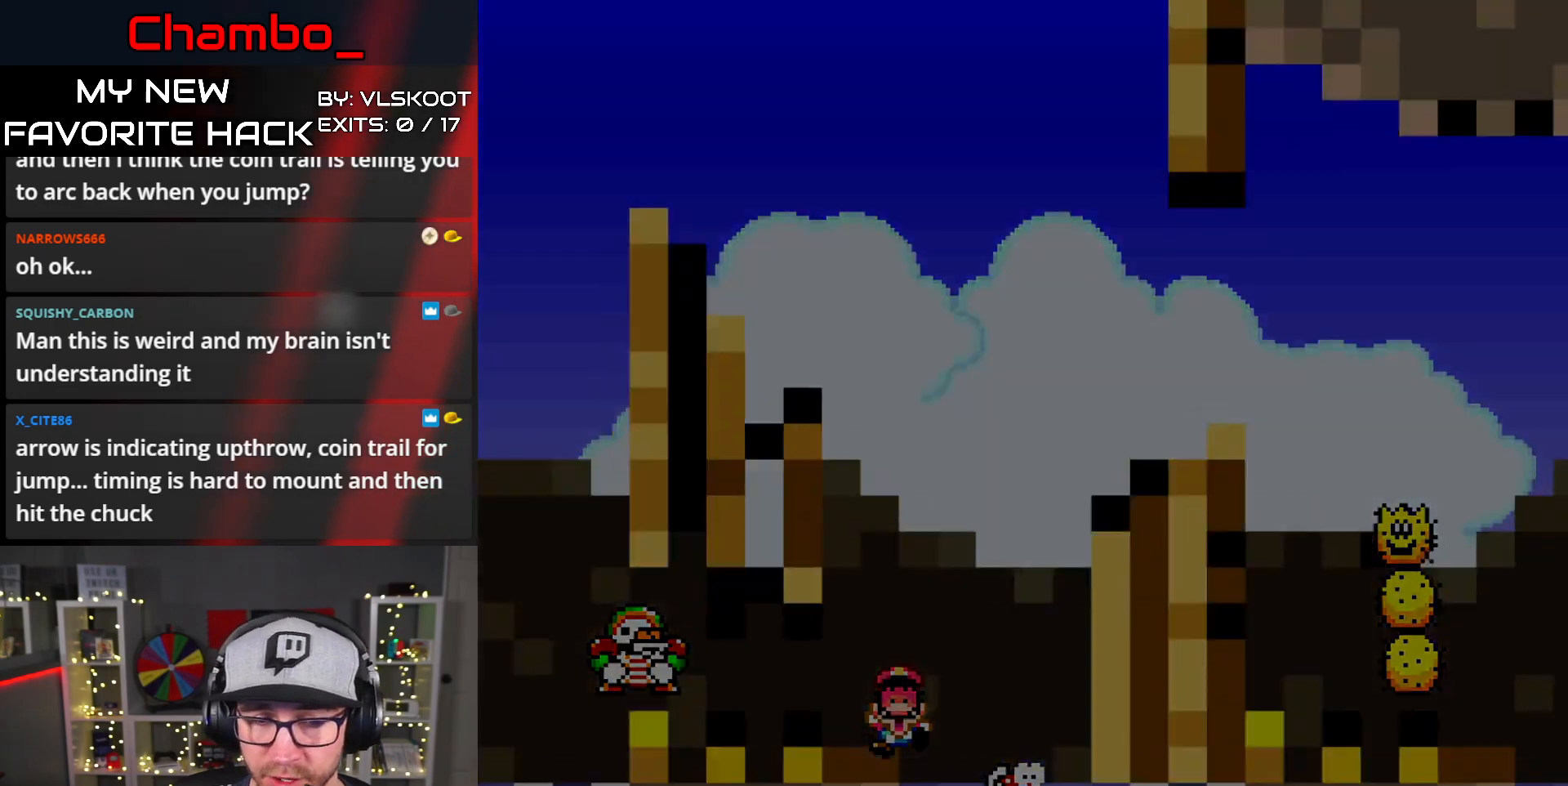
{"buttons": [], "events": [[150, "A", "up"], [167, "DPAD_RIGHT", "up"], [333, "X", "up"]]}
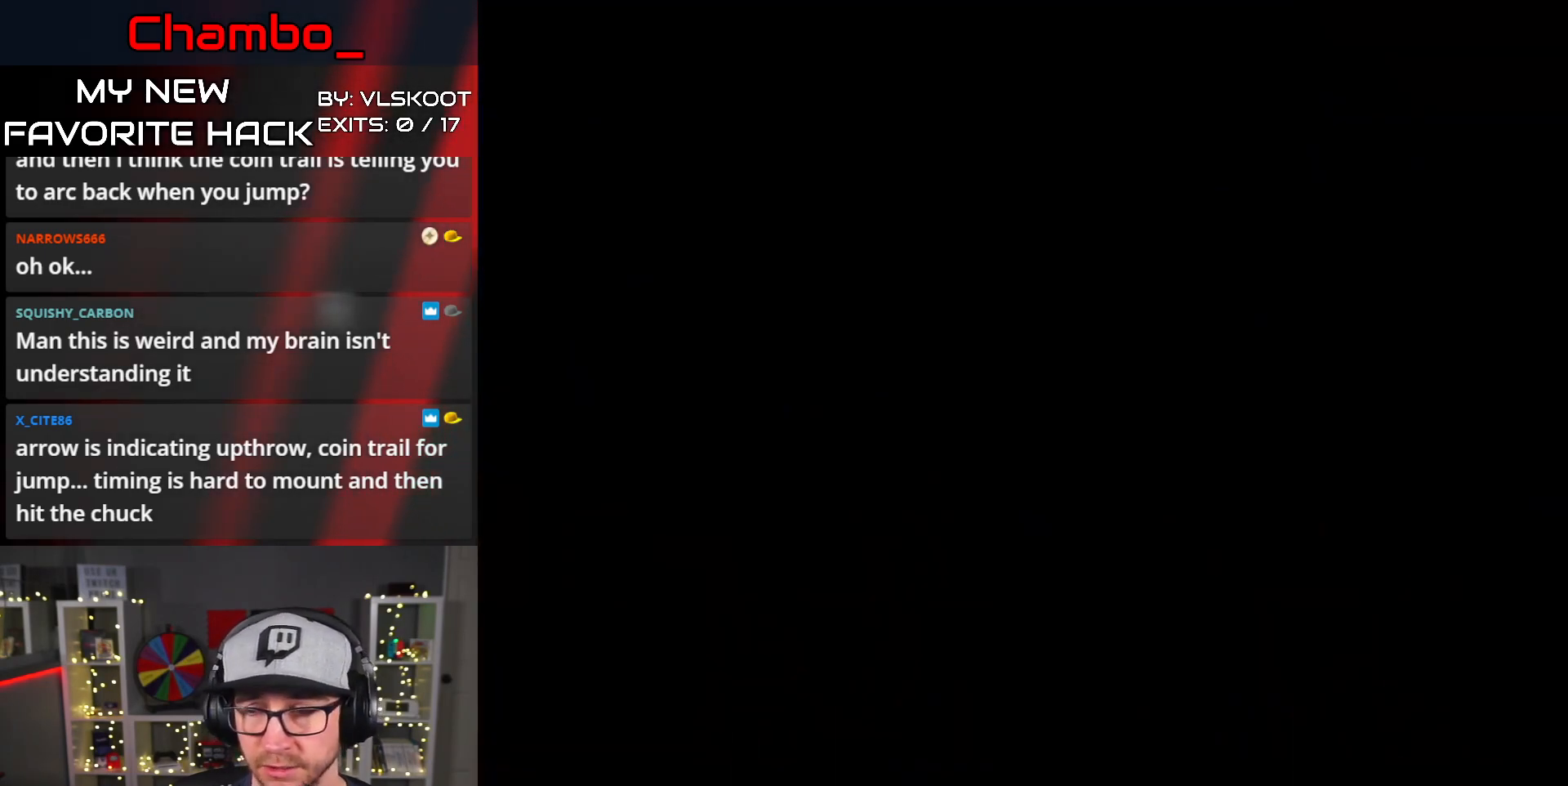
{"buttons": [], "events": []}
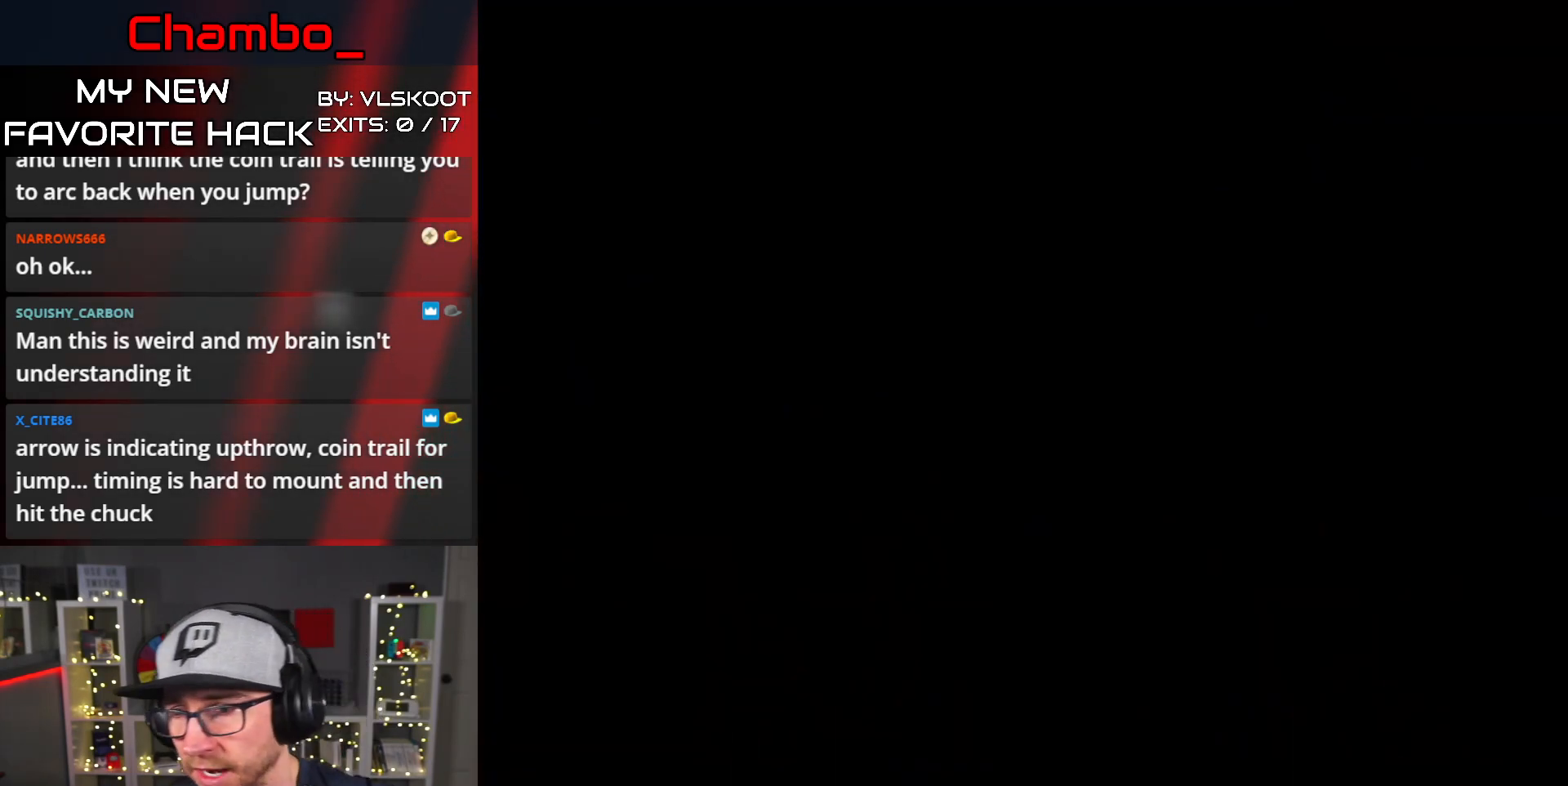
{"buttons": [], "events": []}
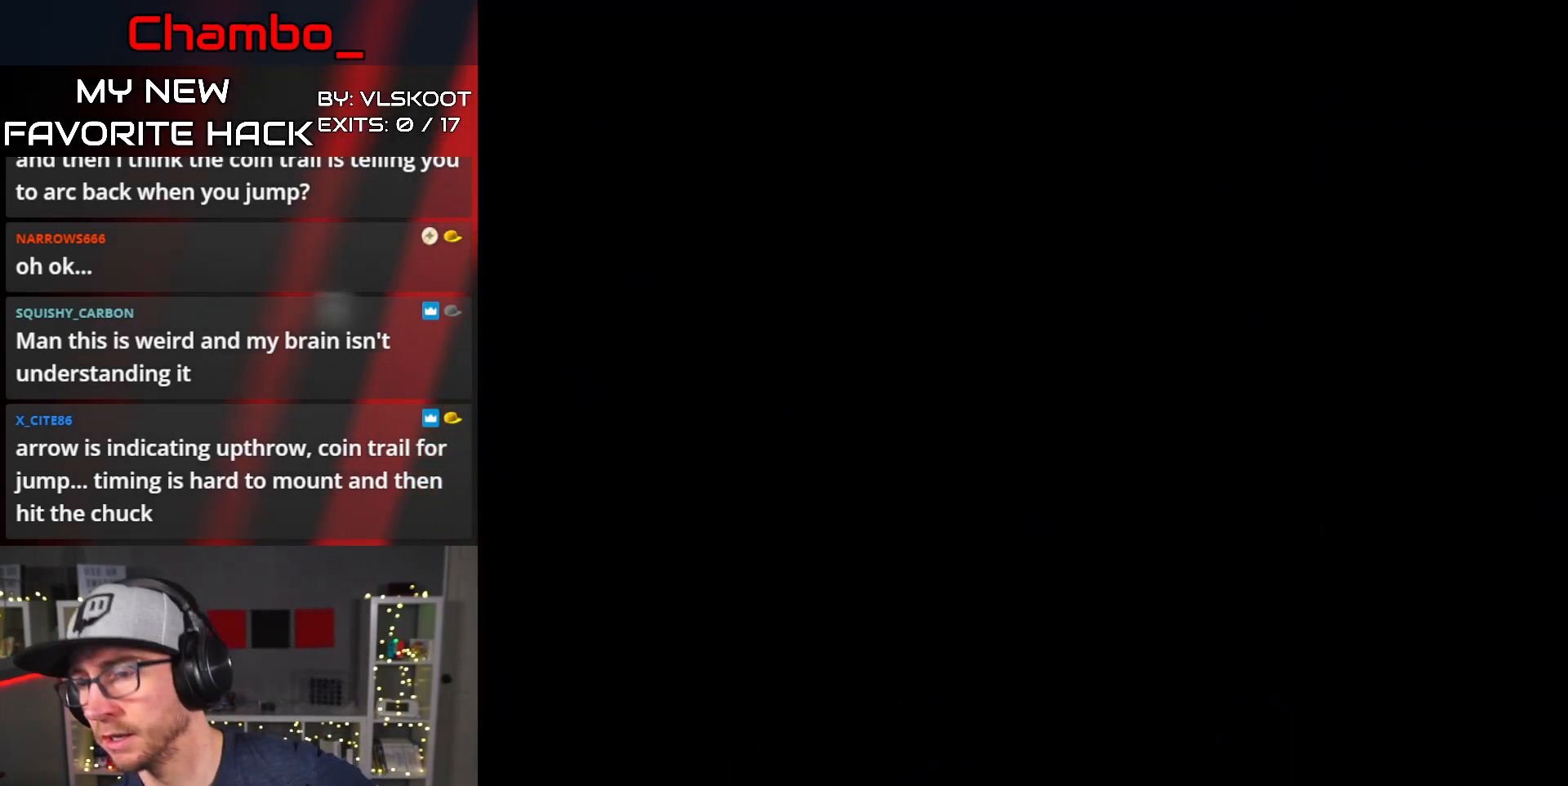
{"buttons": [], "events": []}